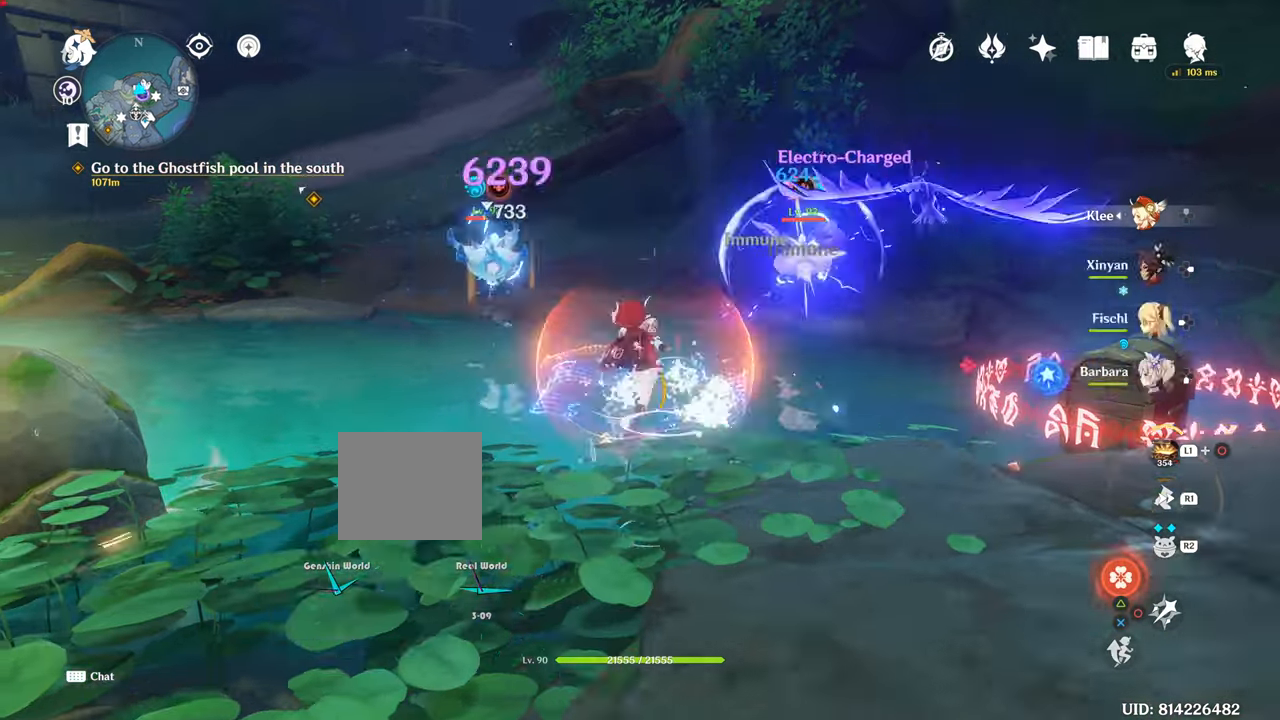
Gameplay with a controller (PlayStation layout); each line is a JSON object with the inputs held at the frame after it. "events" lists button and stick changes between this image and that frame as [ms after this image, input, new state], when the widget could be followed in between. Not read: L3.
{"buttons": ["TRIANGLE"], "left_stick": "up", "right_stick": "center", "events": [[33, "R1", "up"], [33, "left_stick", "up"], [117, "TRIANGLE", "down"], [417, "TRIANGLE", "up"], [467, "TRIANGLE", "down"]]}
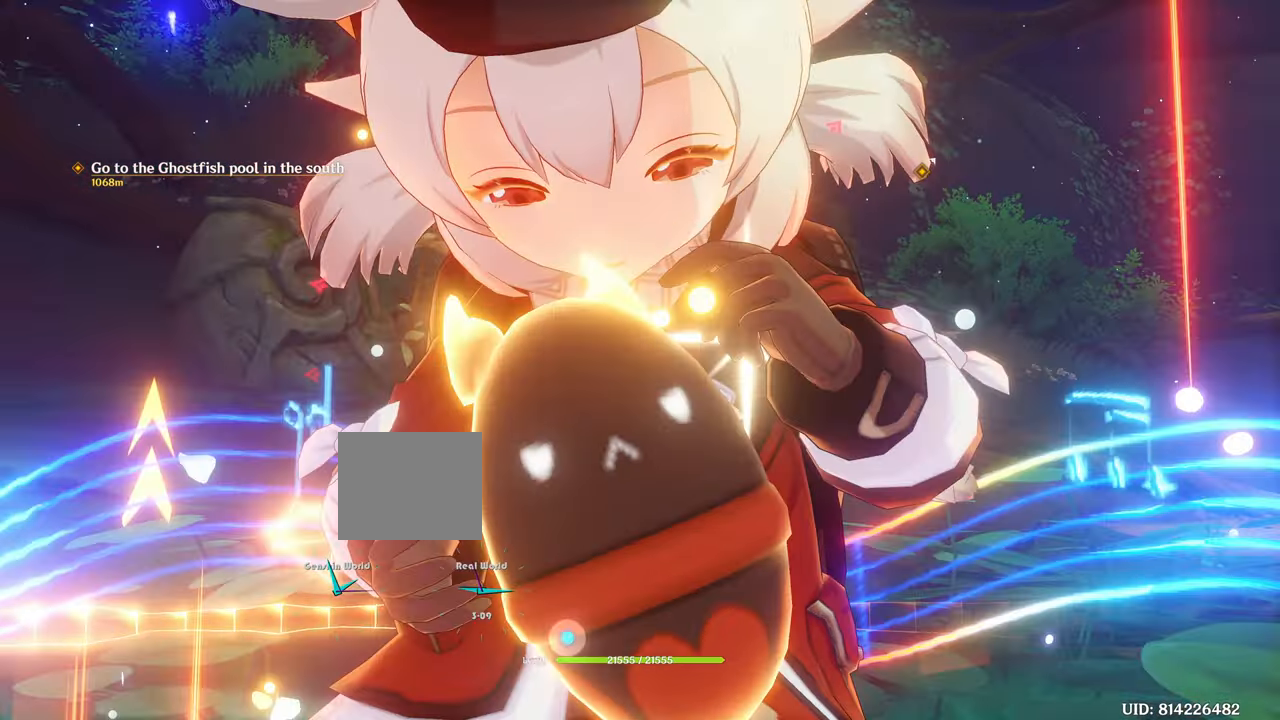
{"buttons": [], "left_stick": "center", "right_stick": "center", "events": [[50, "L1", "down"], [150, "TRIANGLE", "up"], [200, "L1", "up"], [200, "left_stick", "center"]]}
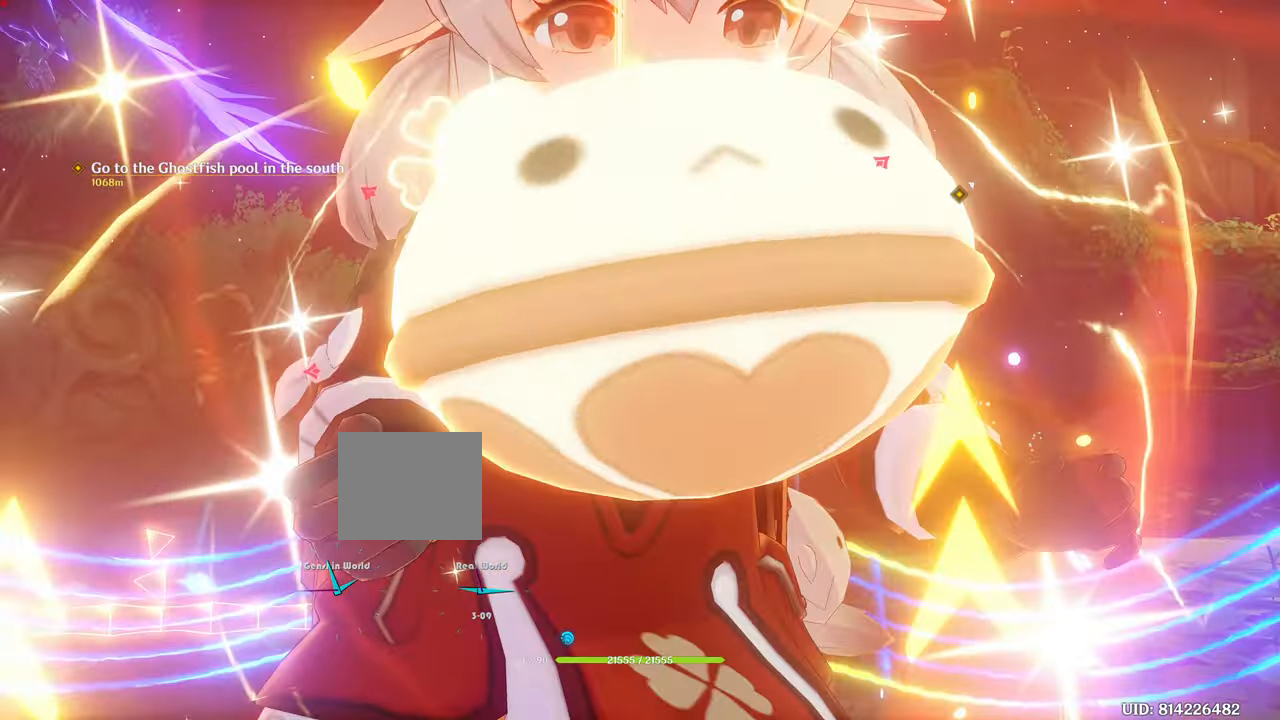
{"buttons": [], "left_stick": "up-left", "right_stick": "center", "events": [[33, "left_stick", "up"], [484, "left_stick", "up-left"]]}
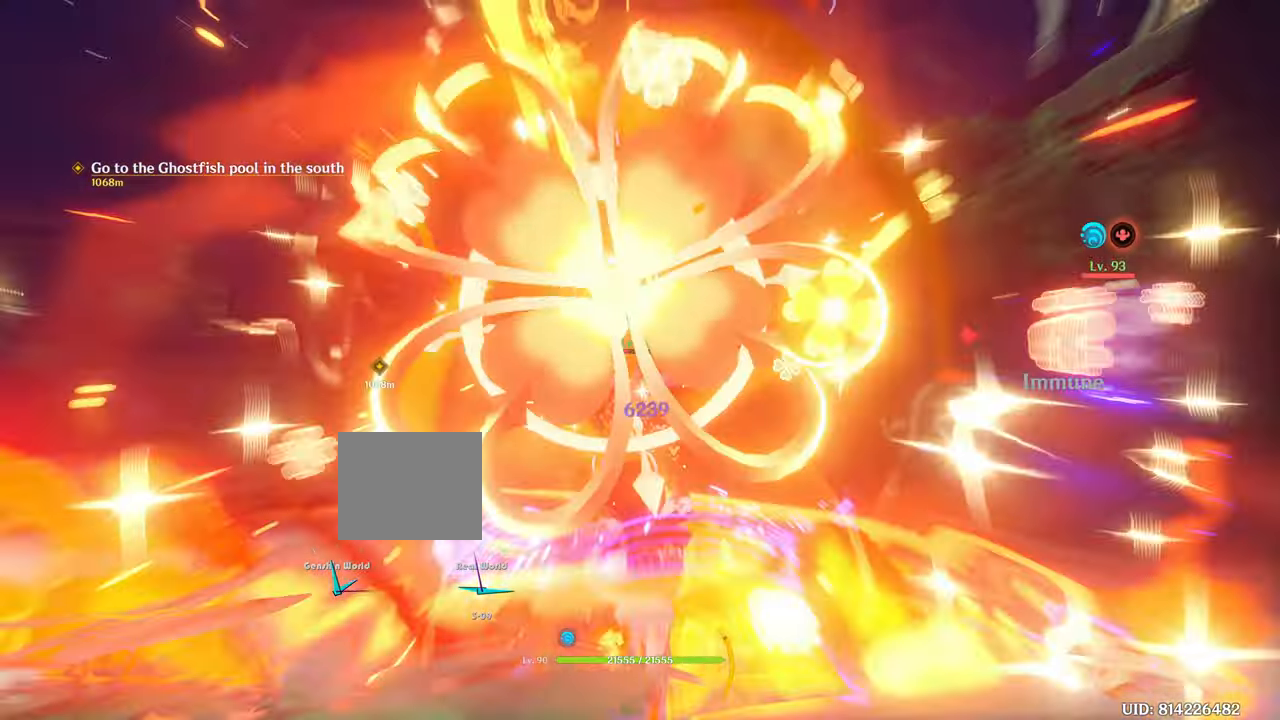
{"buttons": ["R1"], "left_stick": "up-left", "right_stick": "center", "events": [[233, "right_stick", "down-right"], [467, "R1", "down"], [467, "right_stick", "center"]]}
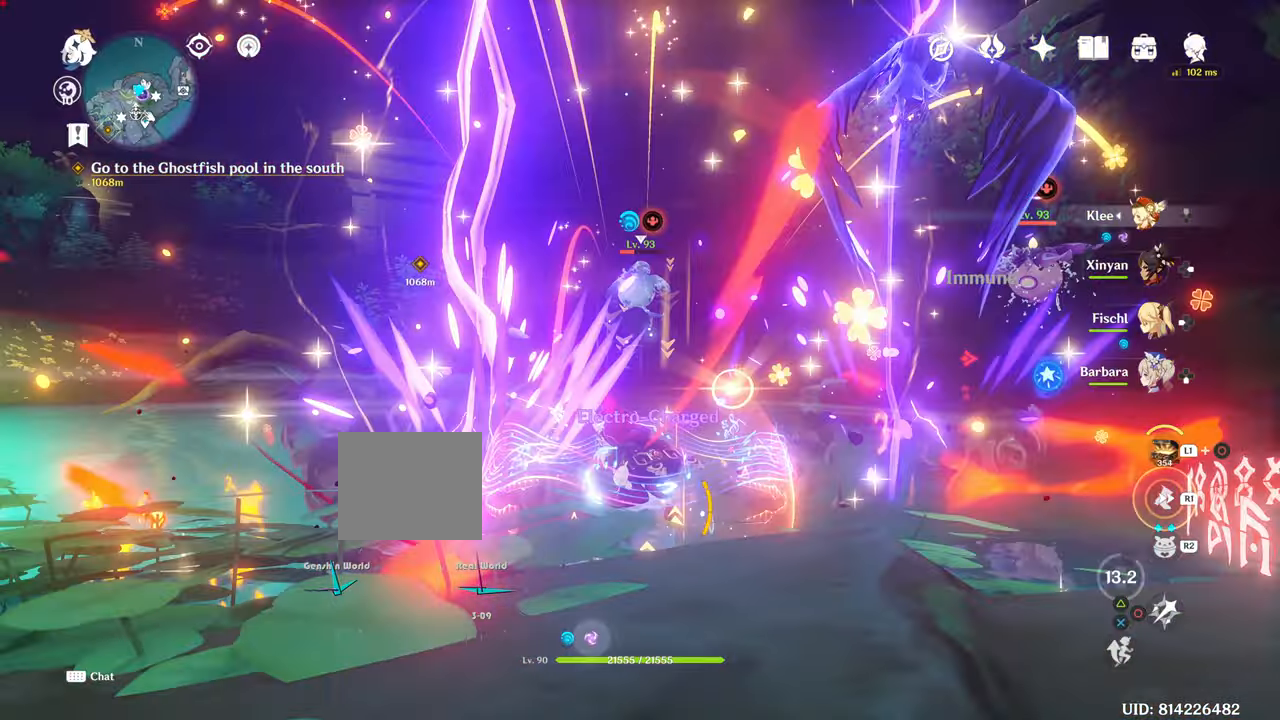
{"buttons": ["R1"], "left_stick": "up-left", "right_stick": "center", "events": [[83, "R1", "up"], [367, "R1", "down"]]}
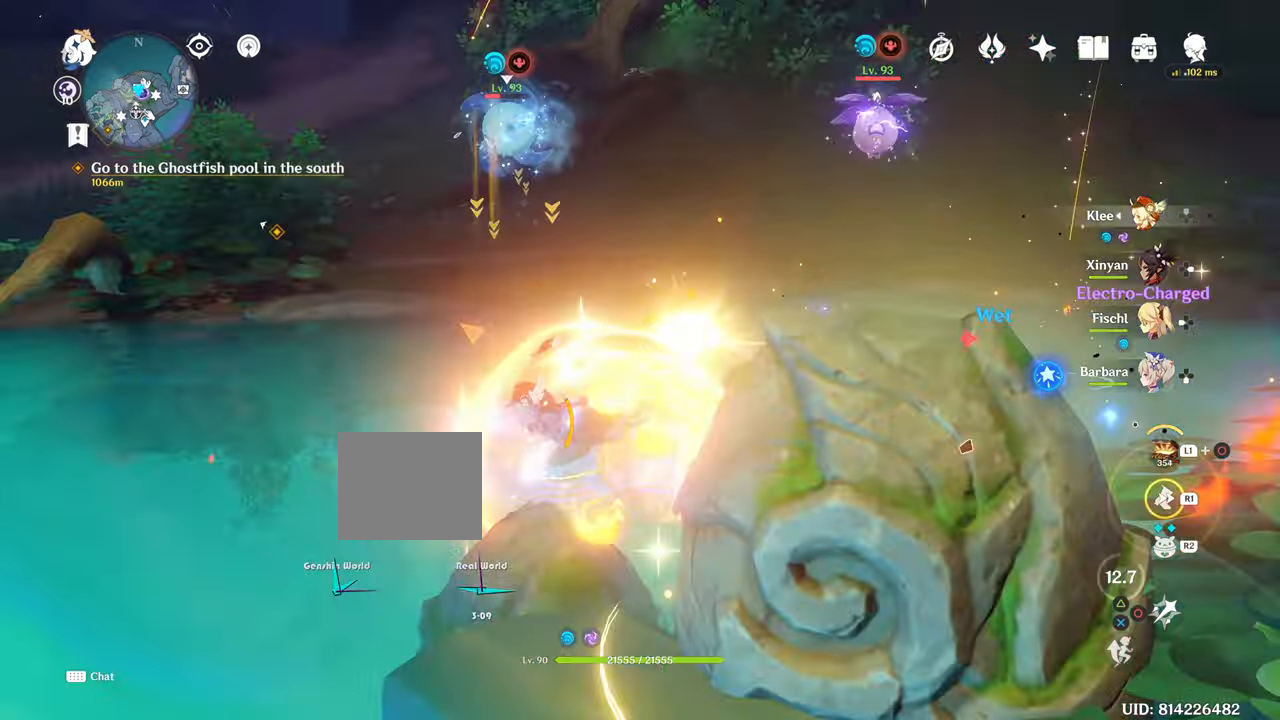
{"buttons": ["R2"], "left_stick": "up", "right_stick": "center", "events": [[133, "R1", "up"], [133, "right_stick", "right"], [183, "R1", "down"], [233, "R1", "up"], [233, "R2", "down"], [233, "left_stick", "up"], [233, "right_stick", "center"]]}